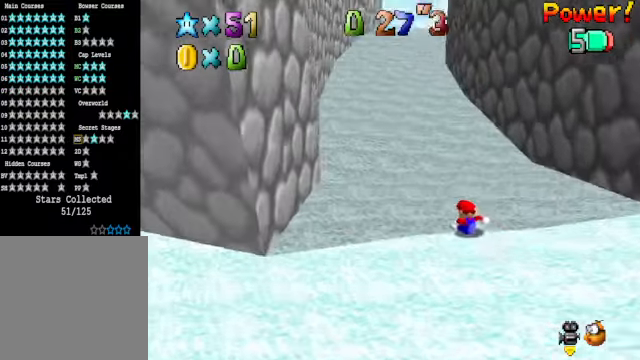
Gameplay with a controller (Xbox layout); each line is a JSON object with the inputs held at the frame after it. "events" lists button and stick changes between this image and that frame as [ms after this image, input, new state], when the widget could be followed in between.
{"buttons": [], "left_stick": "up", "right_stick": "center", "events": []}
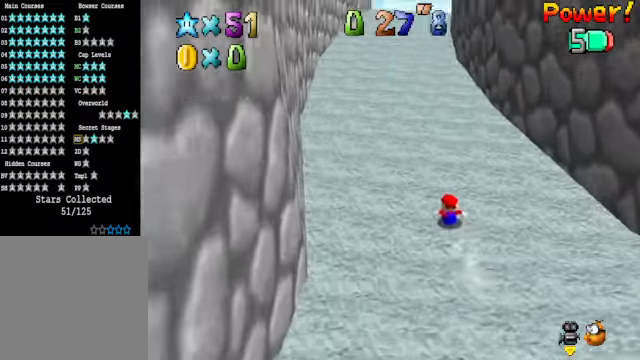
{"buttons": [], "left_stick": "up-left", "right_stick": "center", "events": [[67, "left_stick", "up-left"]]}
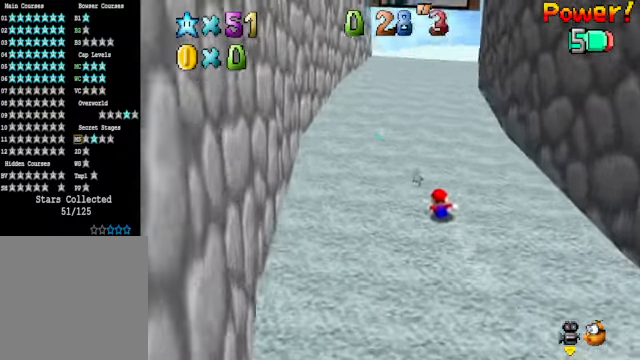
{"buttons": [], "left_stick": "center", "right_stick": "center", "events": [[67, "left_stick", "up"], [167, "left_stick", "up-right"], [468, "A", "down"], [501, "A", "up"], [501, "left_stick", "center"]]}
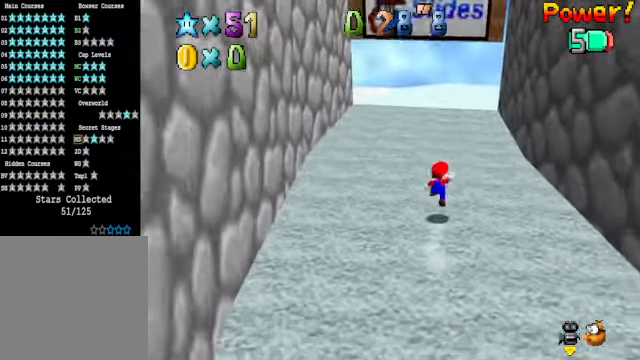
{"buttons": [], "left_stick": "center", "right_stick": "center", "events": [[134, "left_stick", "down-right"], [234, "right_stick", "down-right"], [334, "left_stick", "center"], [367, "right_stick", "center"]]}
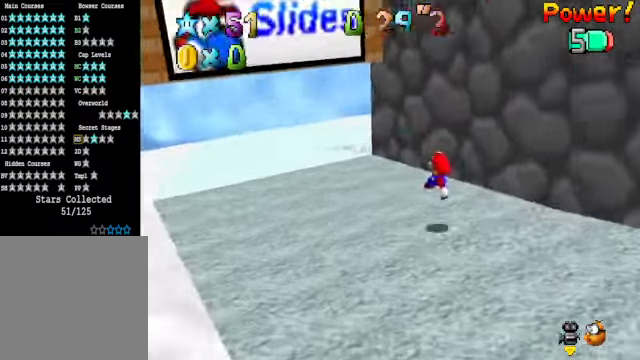
{"buttons": [], "left_stick": "center", "right_stick": "center", "events": [[67, "left_stick", "left"], [301, "left_stick", "up"], [501, "left_stick", "center"]]}
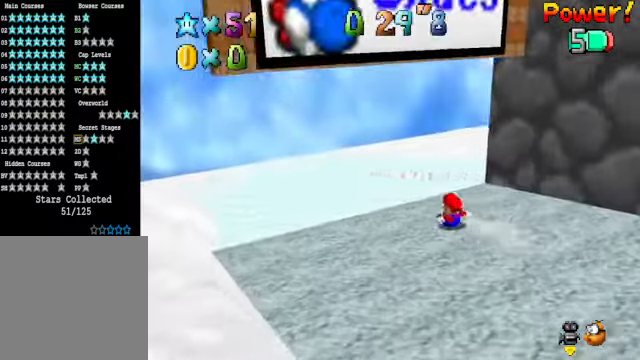
{"buttons": [], "left_stick": "center", "right_stick": "center", "events": [[134, "A", "down"], [167, "A", "up"], [234, "left_stick", "up-right"], [434, "left_stick", "center"]]}
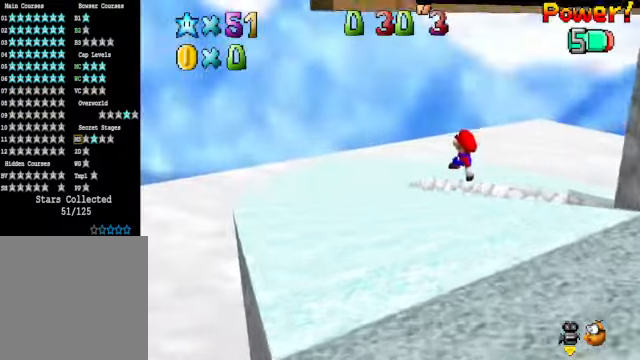
{"buttons": [], "left_stick": "up", "right_stick": "center", "events": [[334, "left_stick", "up"]]}
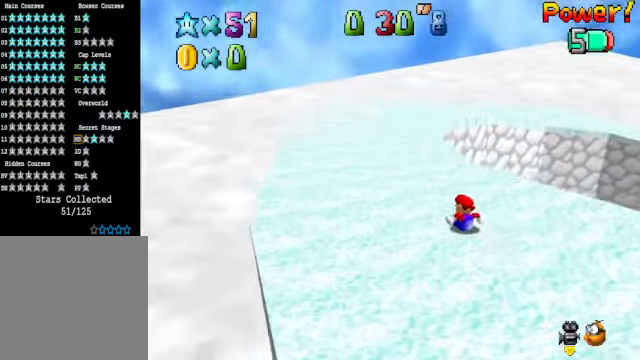
{"buttons": [], "left_stick": "up-left", "right_stick": "center", "events": [[267, "A", "down"], [334, "A", "up"], [334, "left_stick", "up-left"]]}
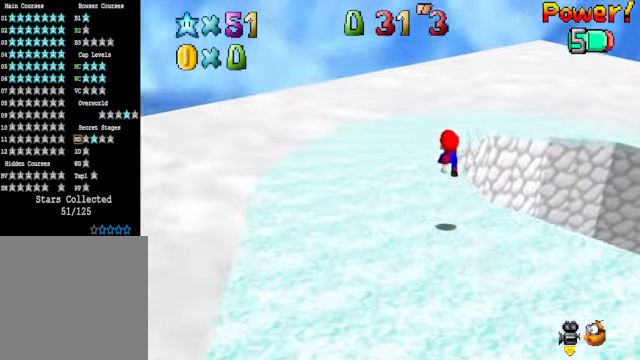
{"buttons": [], "left_stick": "up", "right_stick": "center", "events": [[301, "left_stick", "up"]]}
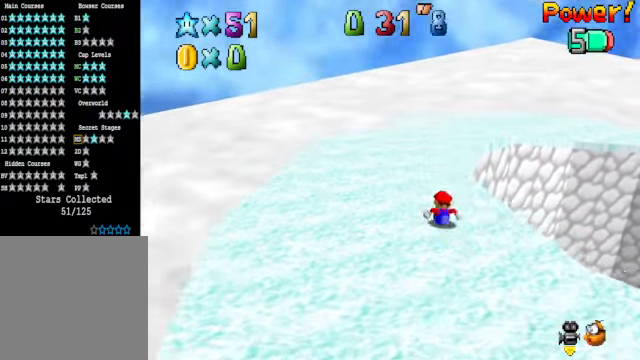
{"buttons": [], "left_stick": "up-left", "right_stick": "down-right", "events": [[234, "A", "down"], [267, "left_stick", "up-left"], [301, "A", "up"], [501, "right_stick", "down-right"]]}
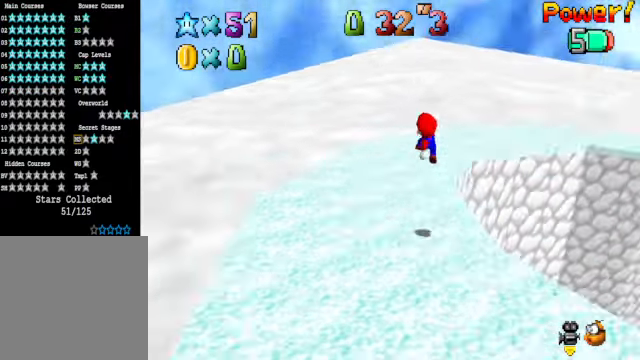
{"buttons": [], "left_stick": "up", "right_stick": "center", "events": [[100, "right_stick", "center"], [234, "left_stick", "center"], [434, "left_stick", "up"]]}
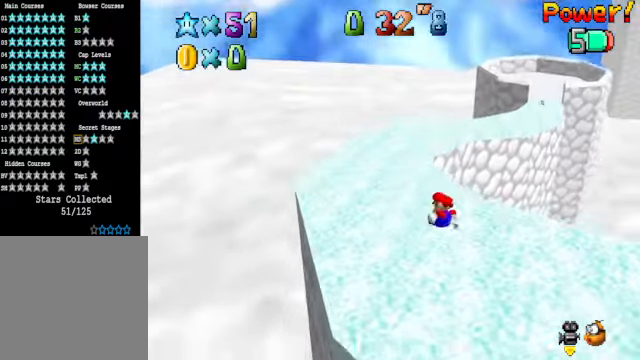
{"buttons": [], "left_stick": "left", "right_stick": "center", "events": [[334, "A", "down"], [334, "left_stick", "center"], [401, "A", "up"], [401, "left_stick", "left"]]}
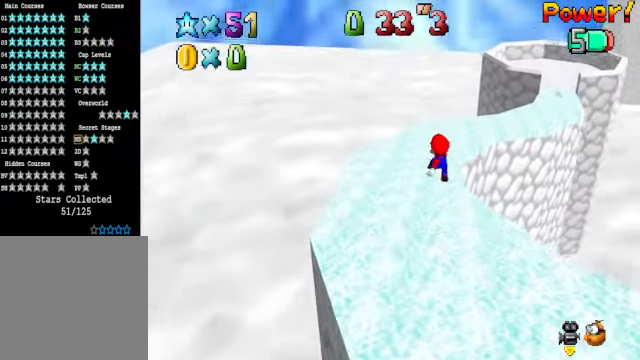
{"buttons": [], "left_stick": "up", "right_stick": "center", "events": [[100, "left_stick", "right"], [267, "left_stick", "center"], [434, "left_stick", "up"]]}
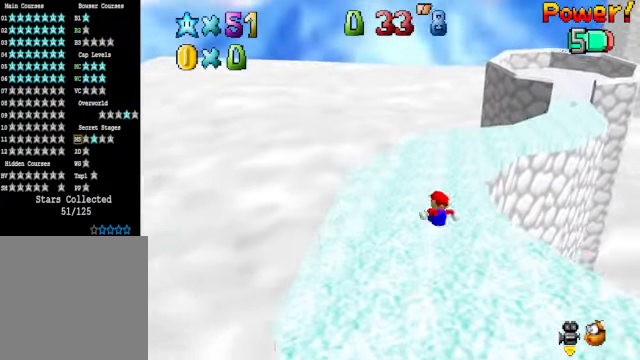
{"buttons": [], "left_stick": "up-right", "right_stick": "center", "events": [[167, "left_stick", "up-right"], [301, "A", "down"], [367, "A", "up"]]}
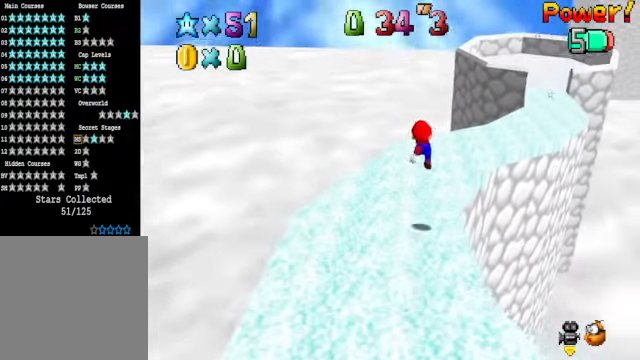
{"buttons": [], "left_stick": "up-right", "right_stick": "center", "events": [[100, "left_stick", "up"], [401, "left_stick", "up-right"]]}
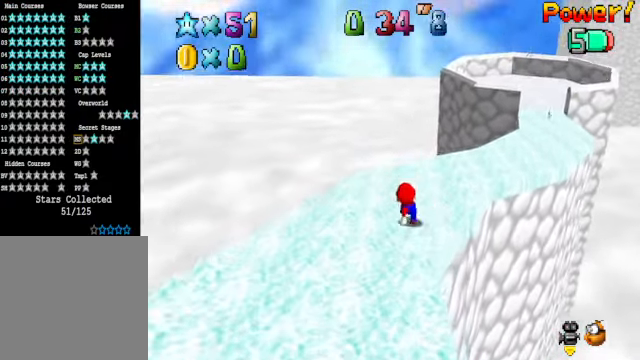
{"buttons": [], "left_stick": "up-right", "right_stick": "center", "events": []}
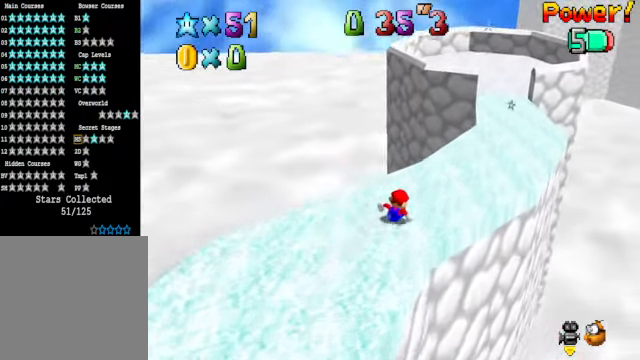
{"buttons": [], "left_stick": "up", "right_stick": "center", "events": [[467, "left_stick", "up"]]}
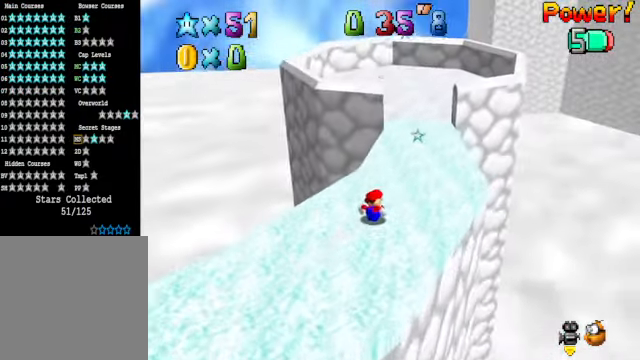
{"buttons": [], "left_stick": "up", "right_stick": "center", "events": []}
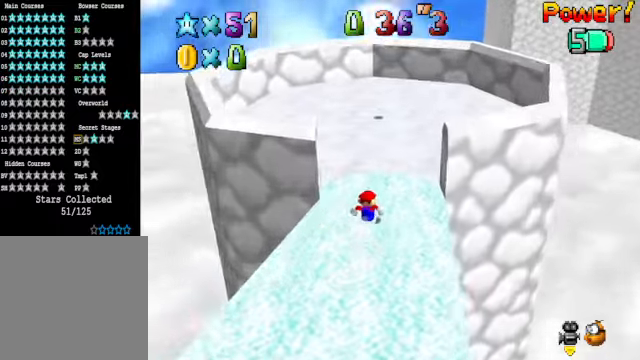
{"buttons": [], "left_stick": "center", "right_stick": "center", "events": [[34, "left_stick", "center"]]}
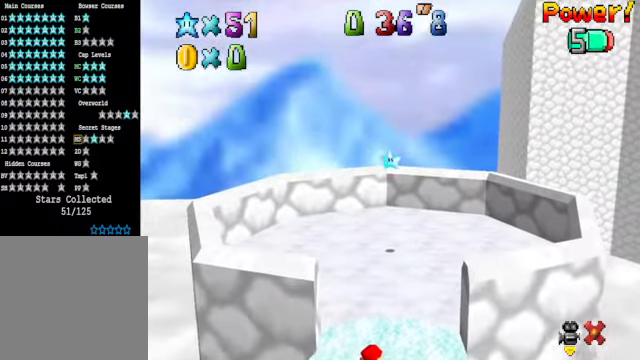
{"buttons": [], "left_stick": "center", "right_stick": "center", "events": []}
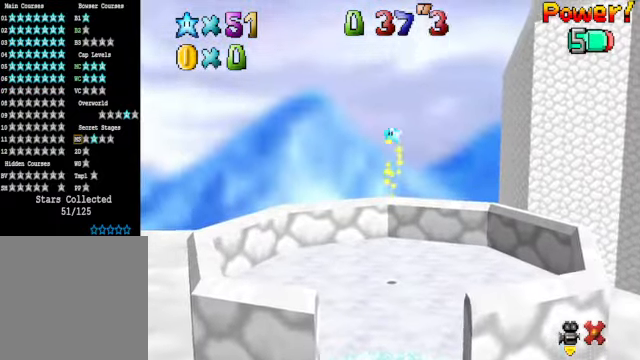
{"buttons": [], "left_stick": "center", "right_stick": "center", "events": []}
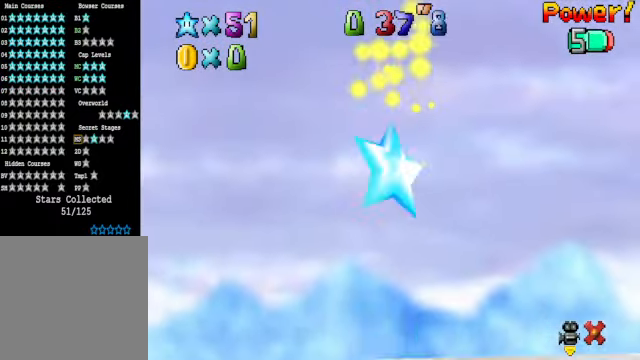
{"buttons": [], "left_stick": "center", "right_stick": "center", "events": []}
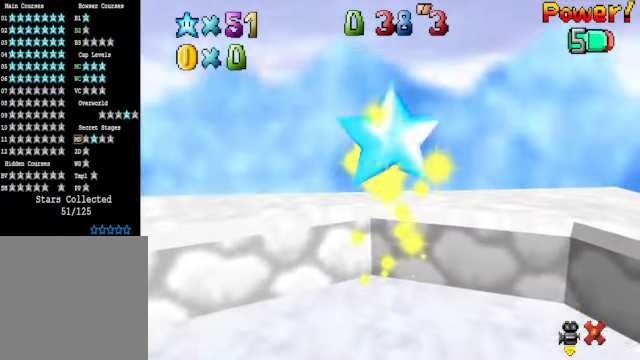
{"buttons": [], "left_stick": "center", "right_stick": "center", "events": []}
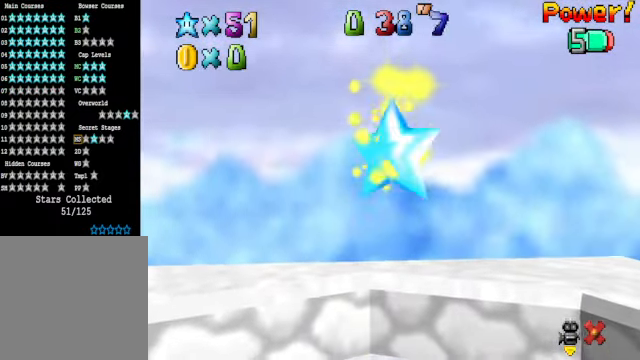
{"buttons": [], "left_stick": "center", "right_stick": "center", "events": []}
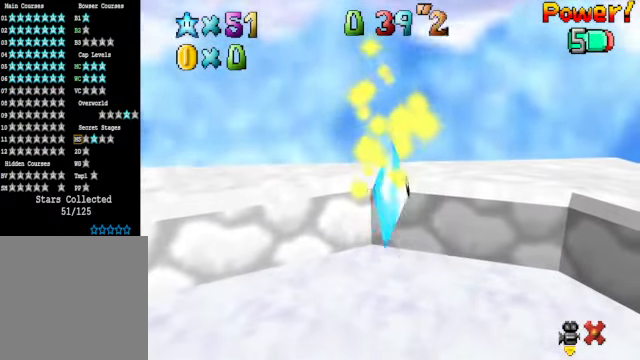
{"buttons": [], "left_stick": "center", "right_stick": "center", "events": []}
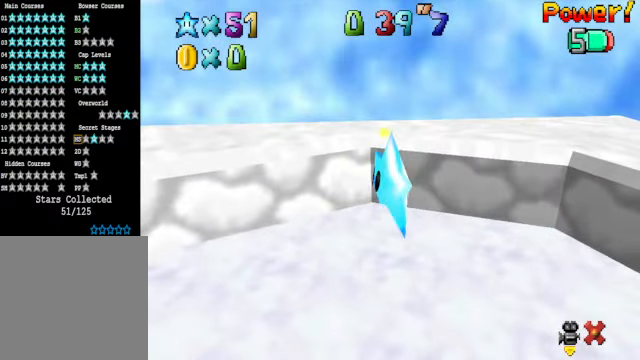
{"buttons": ["A"], "left_stick": "center", "right_stick": "center", "events": [[434, "A", "down"]]}
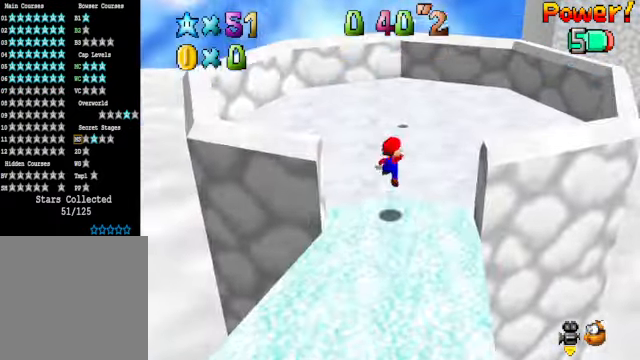
{"buttons": [], "left_stick": "up-left", "right_stick": "center", "events": [[66, "A", "up"], [300, "left_stick", "up-left"]]}
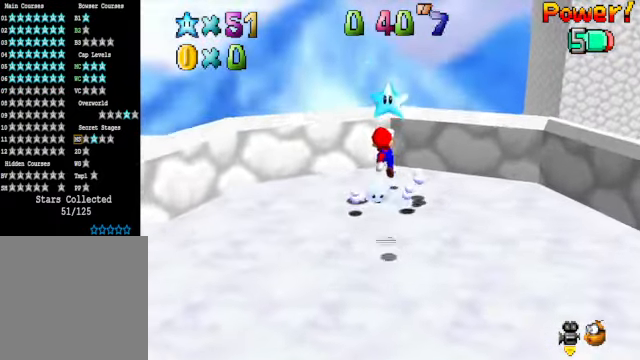
{"buttons": ["A", "X"], "left_stick": "down", "right_stick": "center", "events": [[33, "left_stick", "down"], [166, "left_stick", "center"], [300, "left_stick", "down"], [500, "A", "down"], [500, "X", "down"]]}
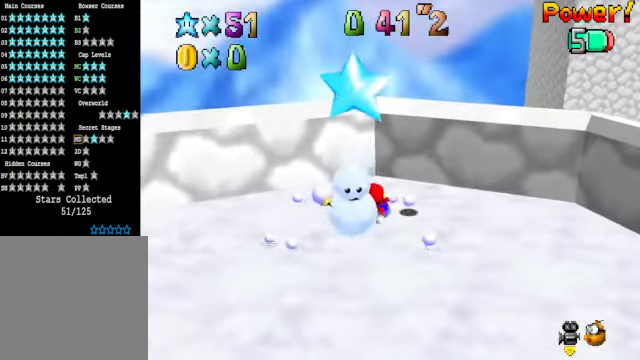
{"buttons": [], "left_stick": "center", "right_stick": "center", "events": [[101, "A", "up"], [101, "X", "up"], [468, "left_stick", "center"]]}